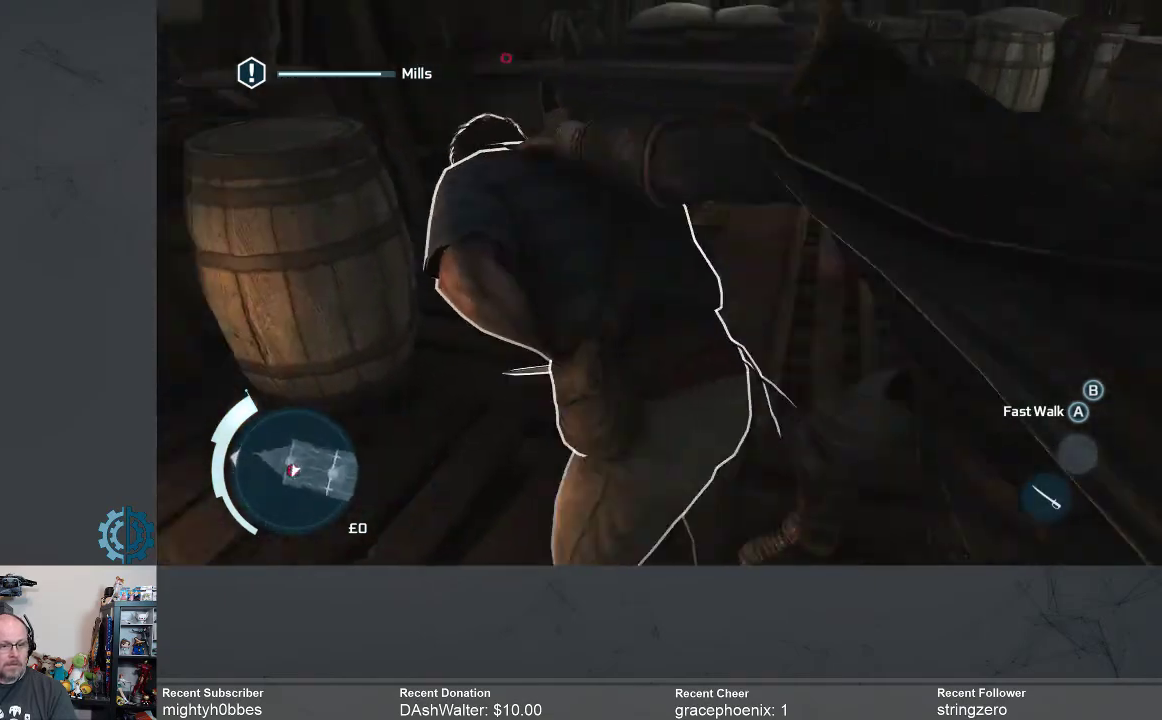
Gameplay with a controller (Xbox layout); each line is a JSON object with the inputs held at the frame after it. "events" lists button and stick changes between this image and that frame as [ms after this image, input, new state], when the widget could be followed in between. Not read: R3 Z.
{"buttons": ["R2"], "left_stick": "center", "right_stick": "center", "events": [[67, "X", "up"], [300, "left_stick", "center"]]}
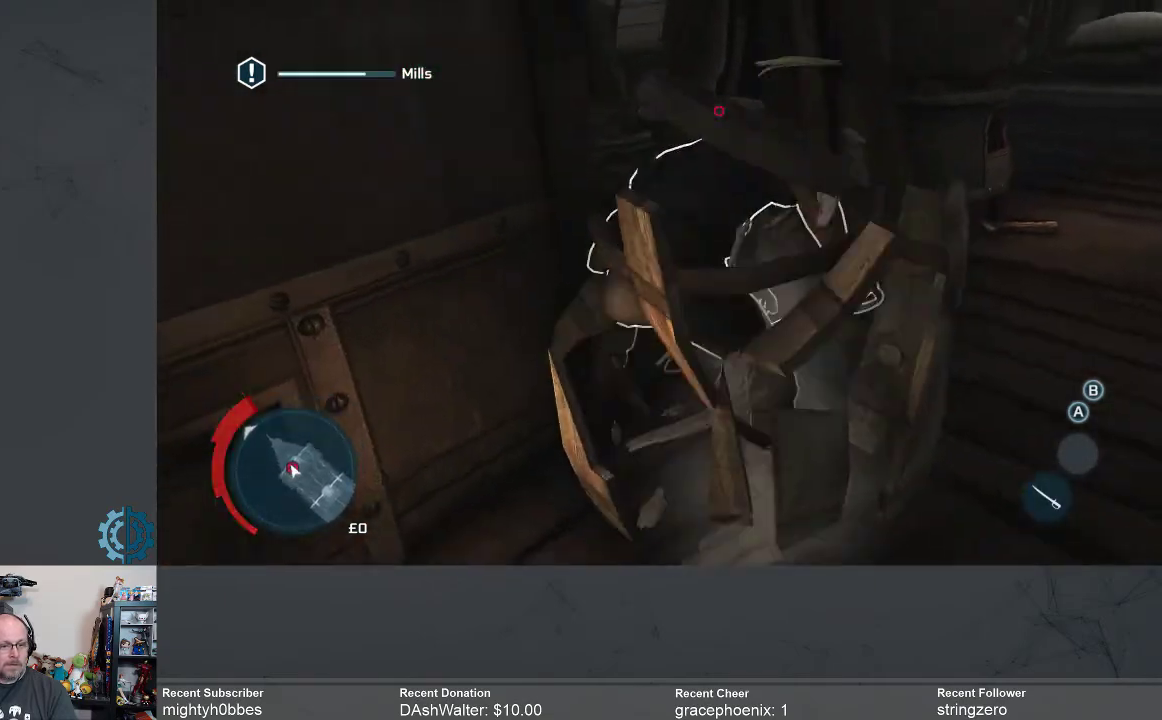
{"buttons": ["R2"], "left_stick": "center", "right_stick": "center", "events": []}
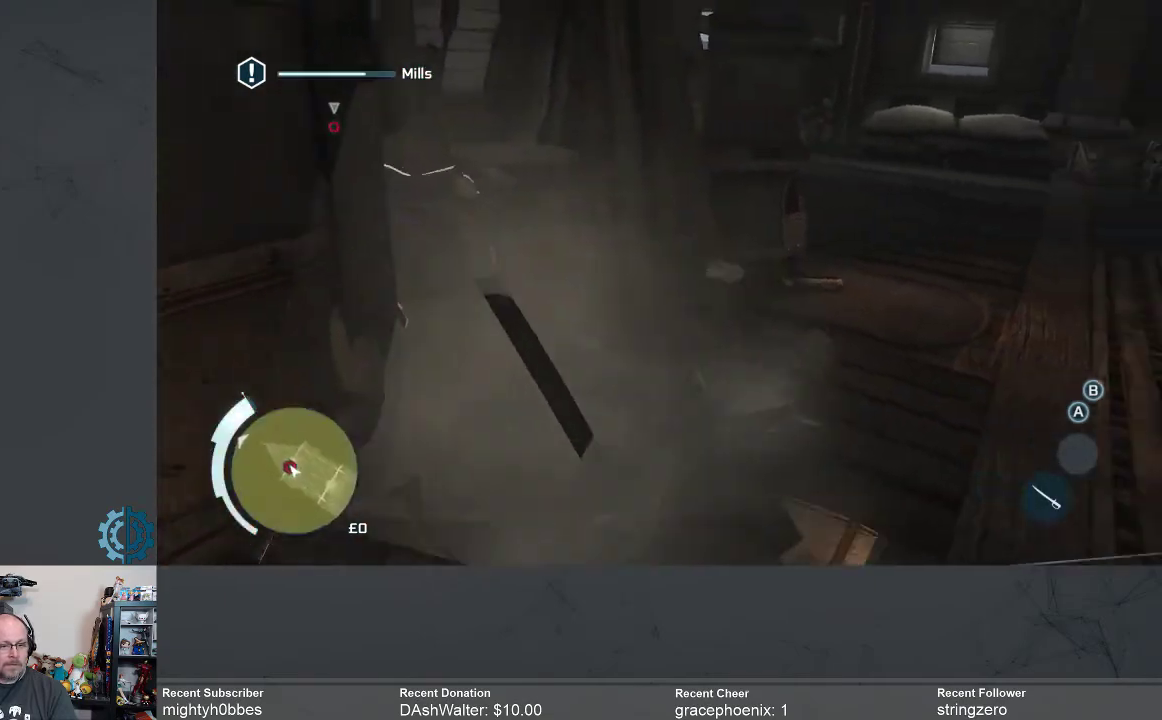
{"buttons": [], "left_stick": "up-left", "right_stick": "center", "events": [[133, "left_stick", "up-left"], [233, "R2", "up"], [367, "X", "down"], [433, "X", "up"]]}
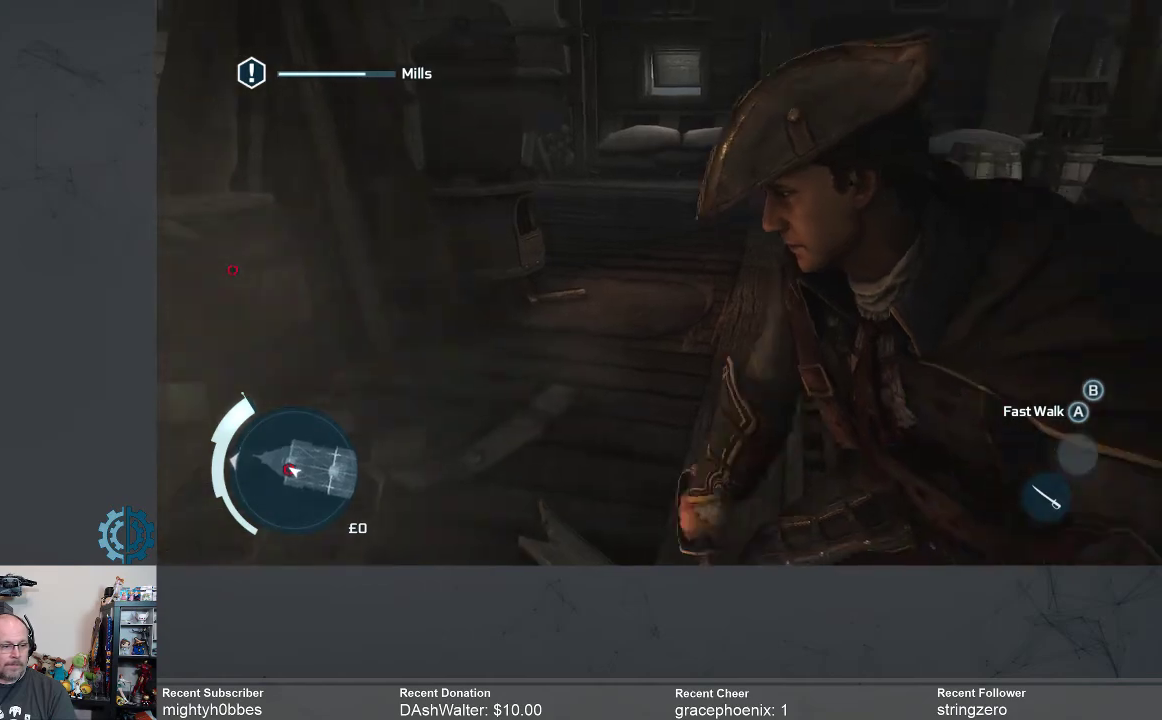
{"buttons": [], "left_stick": "left", "right_stick": "center", "events": [[33, "X", "down"], [133, "X", "up"], [233, "X", "down"], [300, "X", "up"], [400, "X", "down"], [400, "left_stick", "left"], [467, "X", "up"]]}
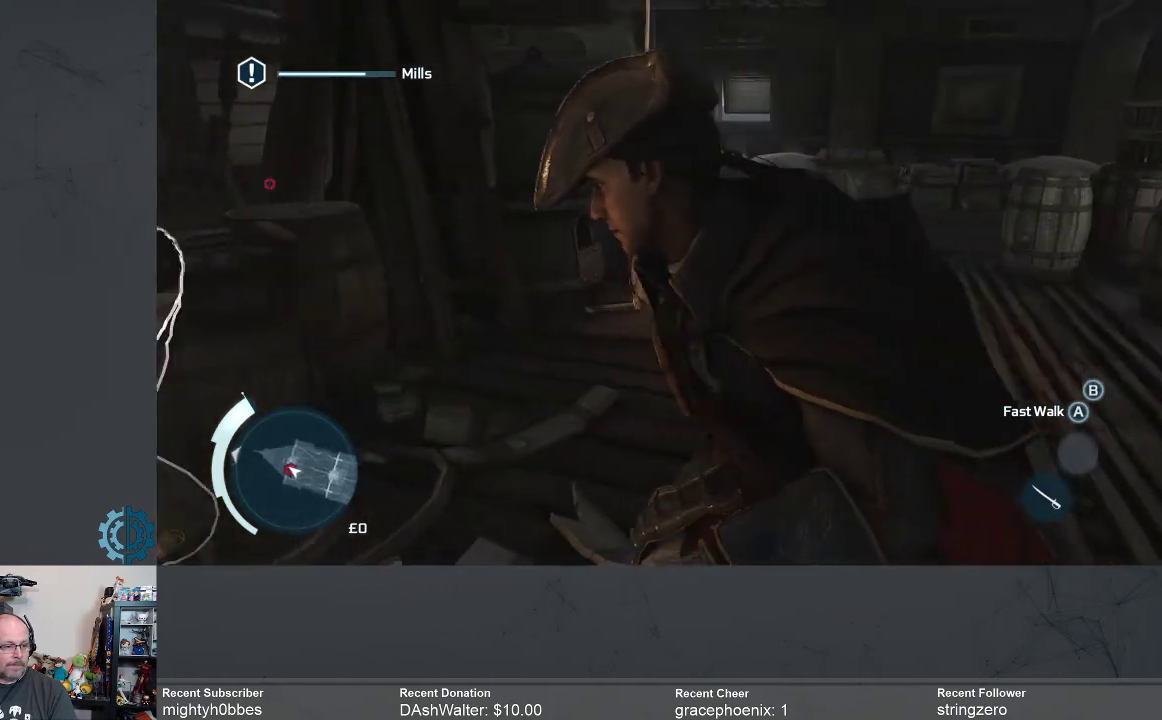
{"buttons": [], "left_stick": "center", "right_stick": "center", "events": [[33, "X", "down"], [133, "X", "up"], [400, "X", "down"], [433, "X", "up"], [433, "left_stick", "center"]]}
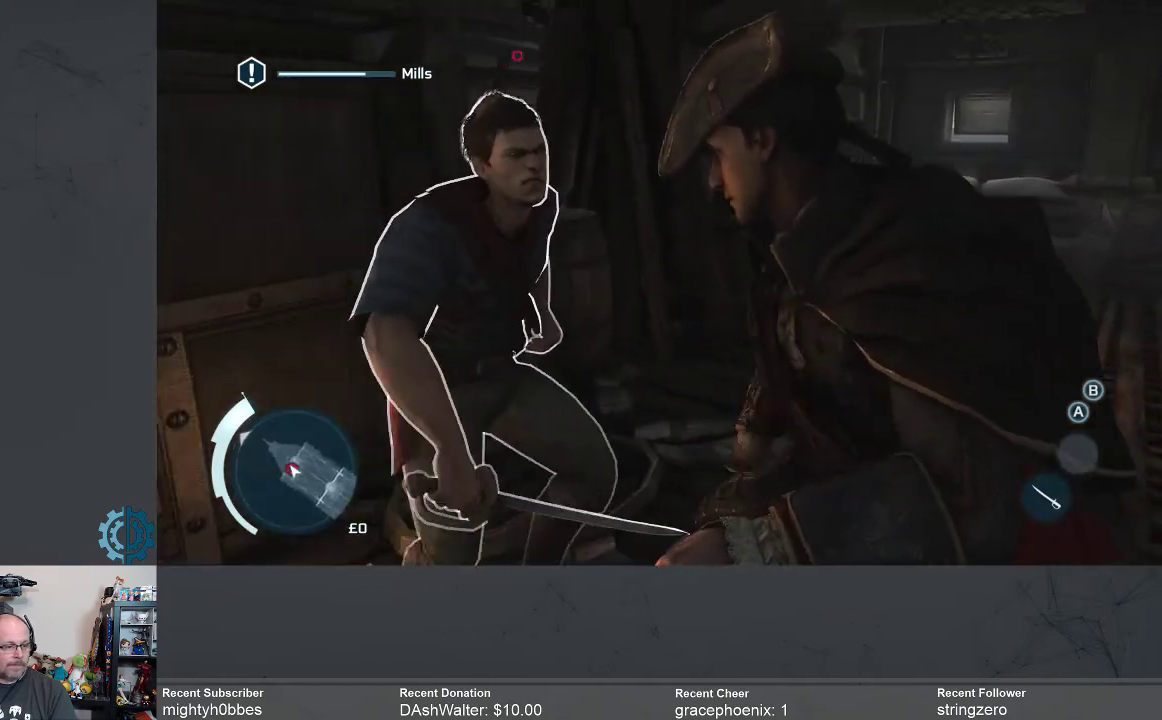
{"buttons": ["R2"], "left_stick": "center", "right_stick": "center", "events": [[33, "R2", "down"]]}
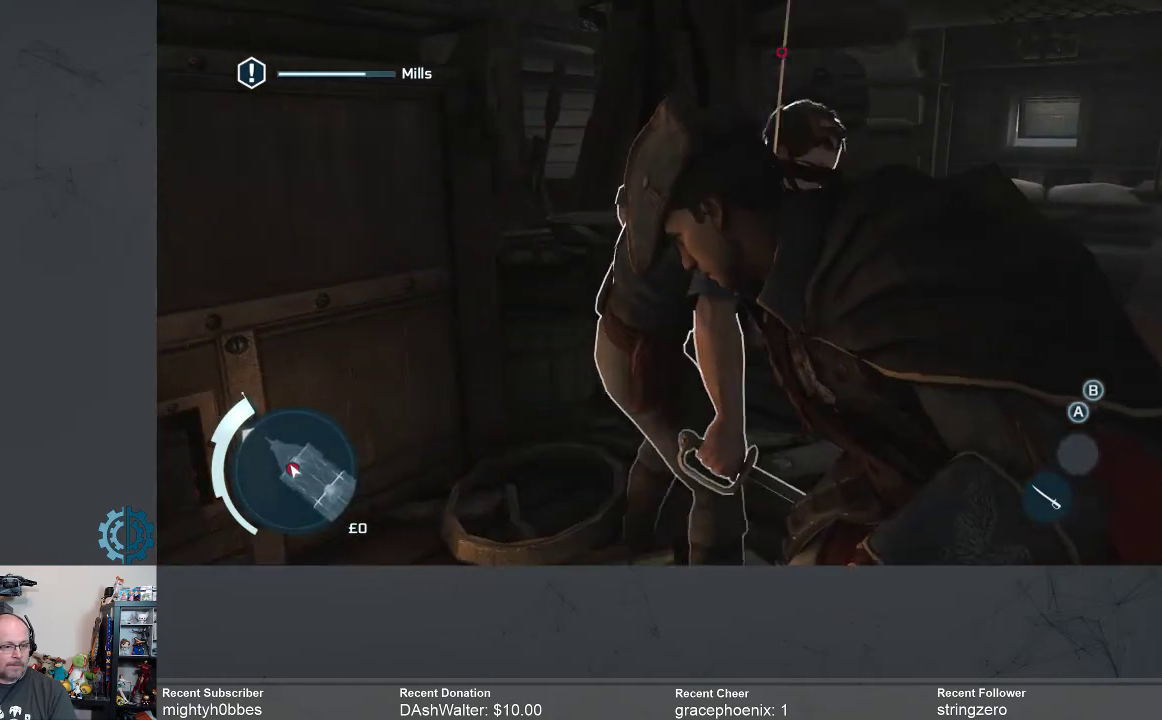
{"buttons": ["R2"], "left_stick": "right", "right_stick": "center", "events": [[367, "left_stick", "right"]]}
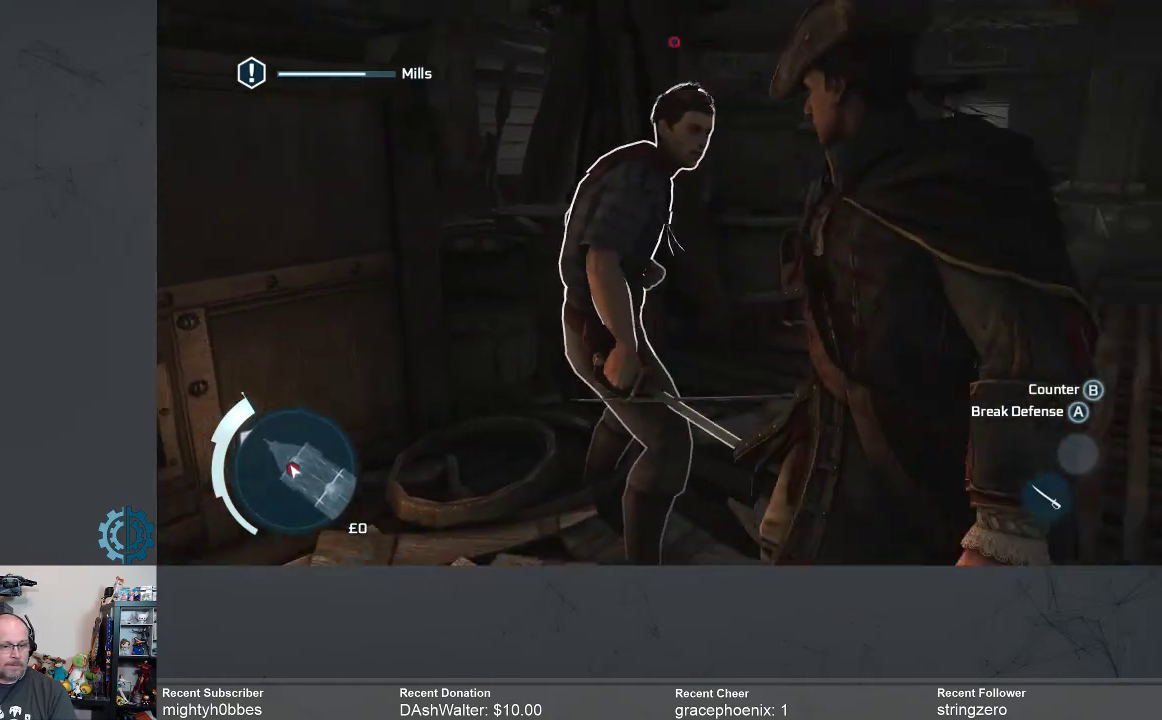
{"buttons": ["R2"], "left_stick": "center", "right_stick": "center", "events": [[233, "left_stick", "center"]]}
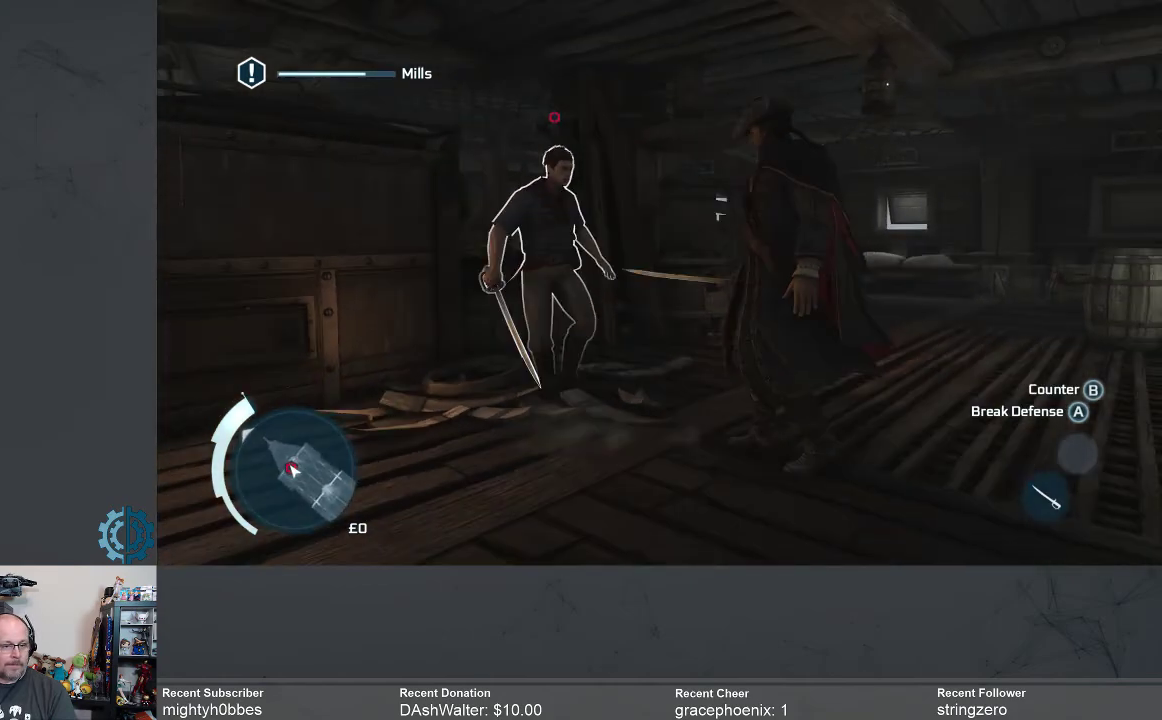
{"buttons": ["B", "R2"], "left_stick": "center", "right_stick": "center", "events": [[467, "B", "down"]]}
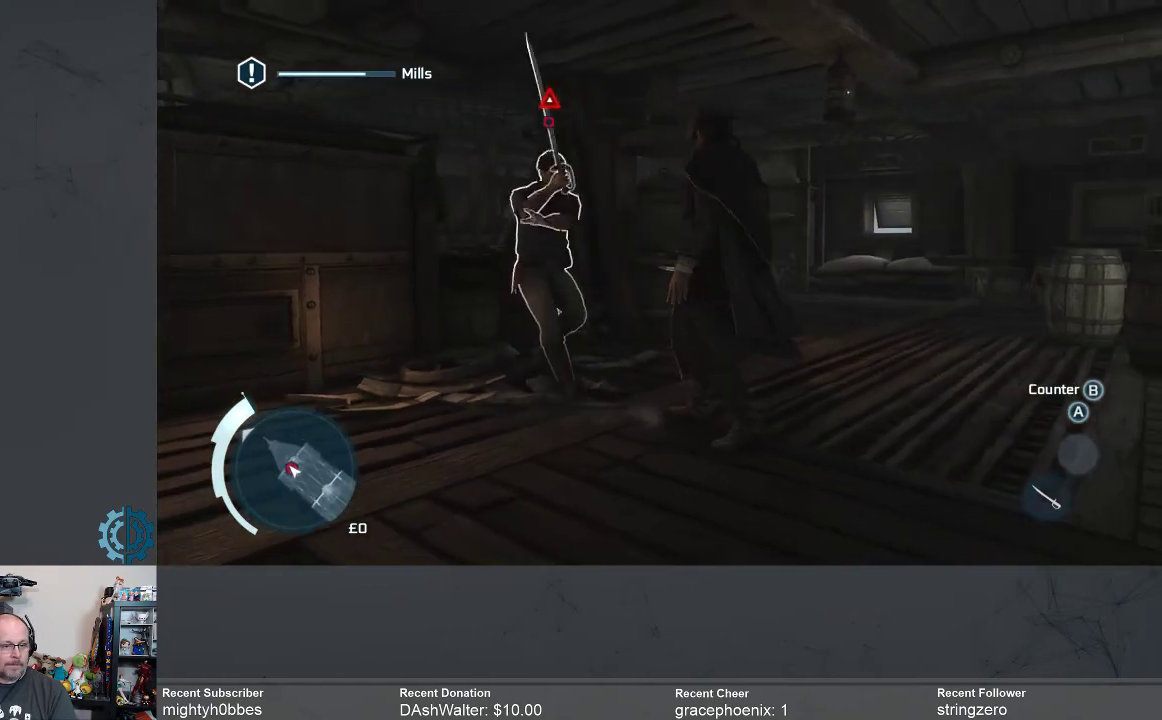
{"buttons": ["R2"], "left_stick": "center", "right_stick": "center", "events": [[67, "B", "up"], [167, "B", "down"], [200, "B", "up"]]}
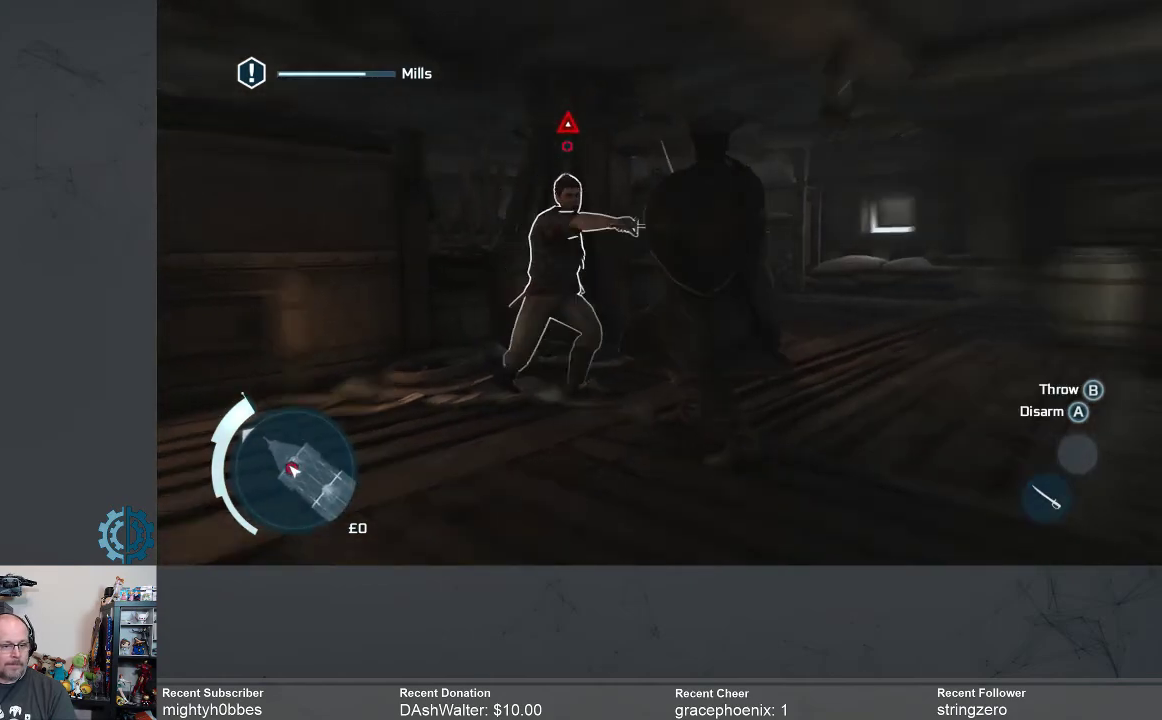
{"buttons": ["R2"], "left_stick": "center", "right_stick": "center", "events": []}
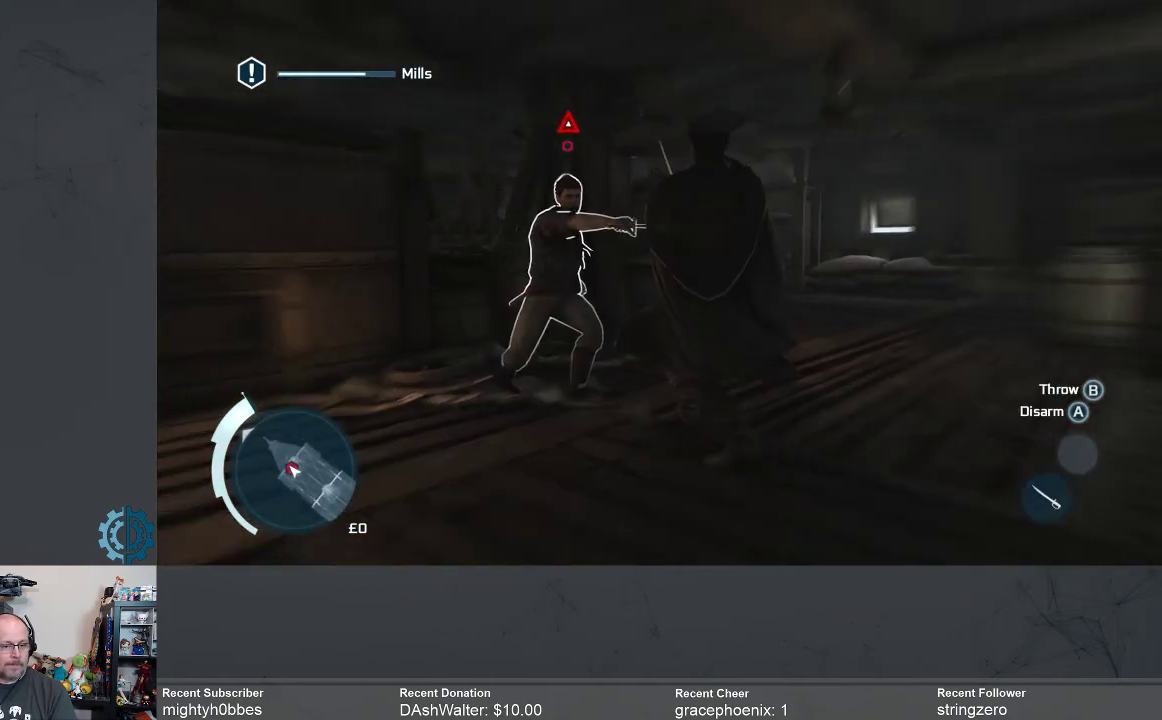
{"buttons": ["R2"], "left_stick": "center", "right_stick": "center", "events": [[33, "X", "down"], [167, "X", "up"], [233, "X", "down"], [267, "X", "up"], [400, "X", "down"], [467, "X", "up"]]}
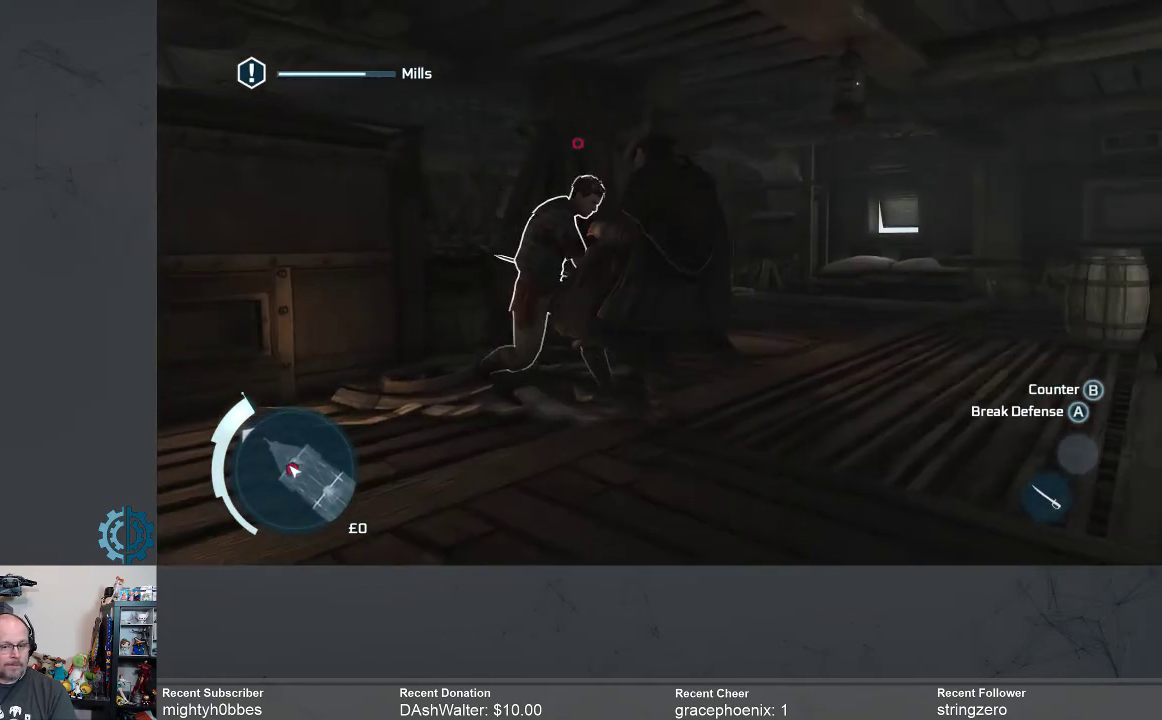
{"buttons": ["R2"], "left_stick": "center", "right_stick": "center", "events": [[33, "X", "down"], [100, "X", "up"], [200, "X", "down"], [267, "X", "up"]]}
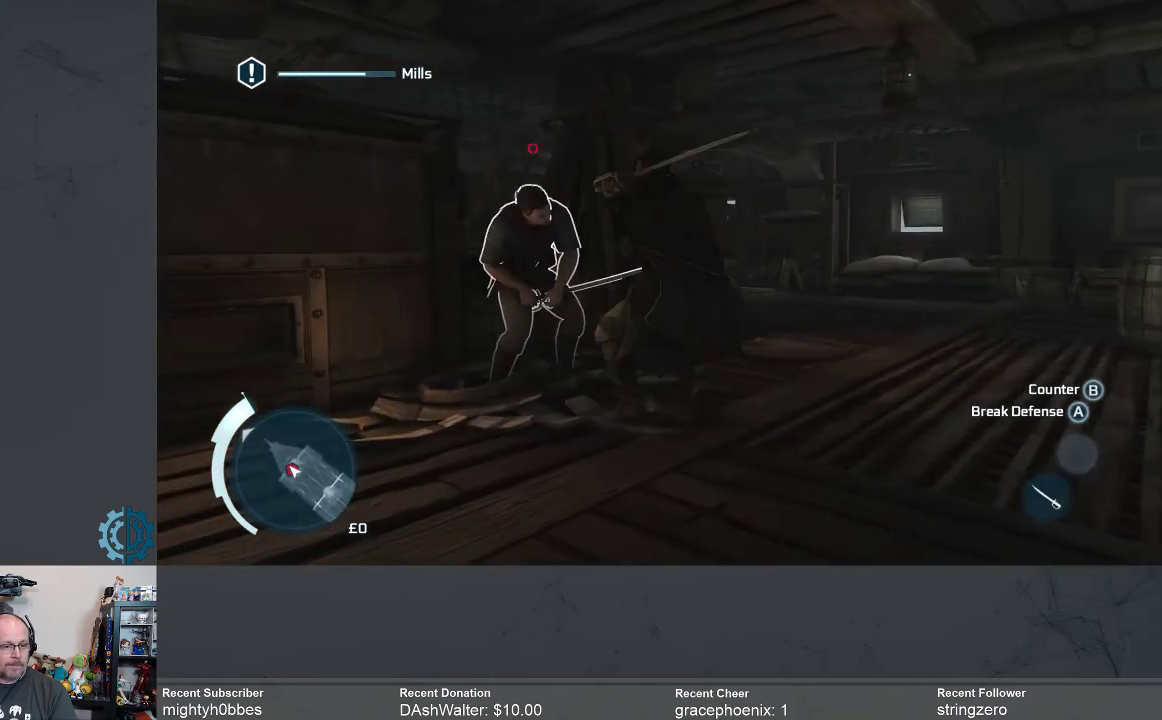
{"buttons": ["R2"], "left_stick": "center", "right_stick": "center", "events": []}
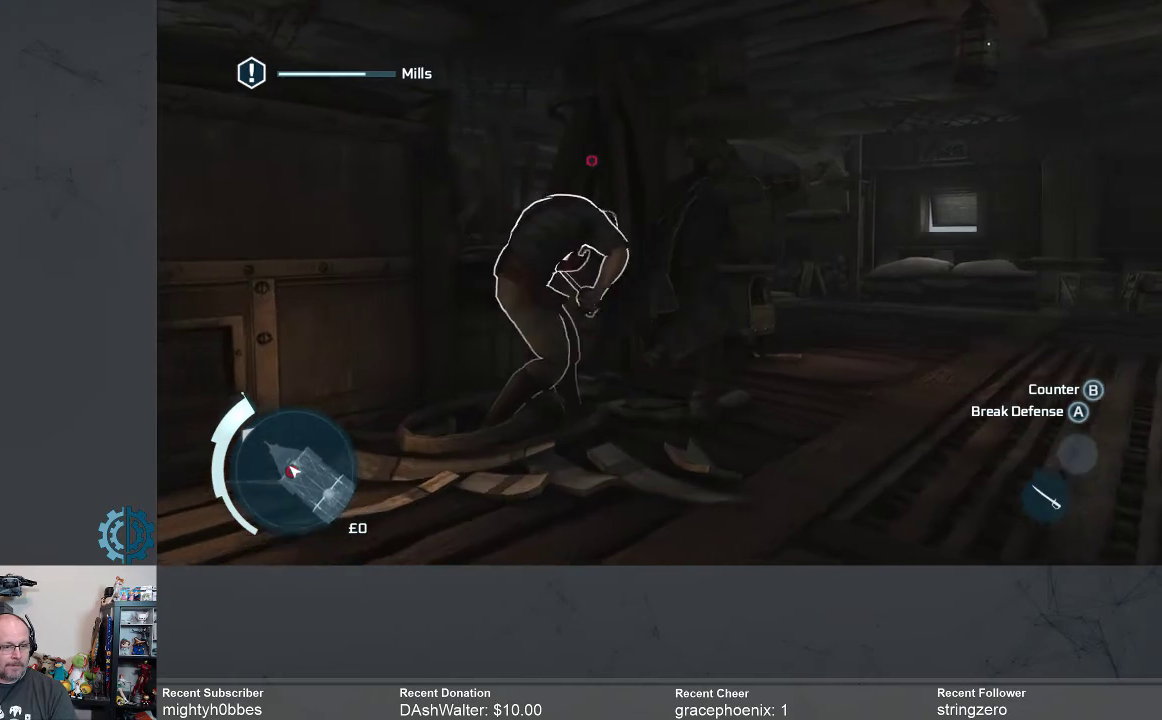
{"buttons": ["R2"], "left_stick": "center", "right_stick": "center", "events": []}
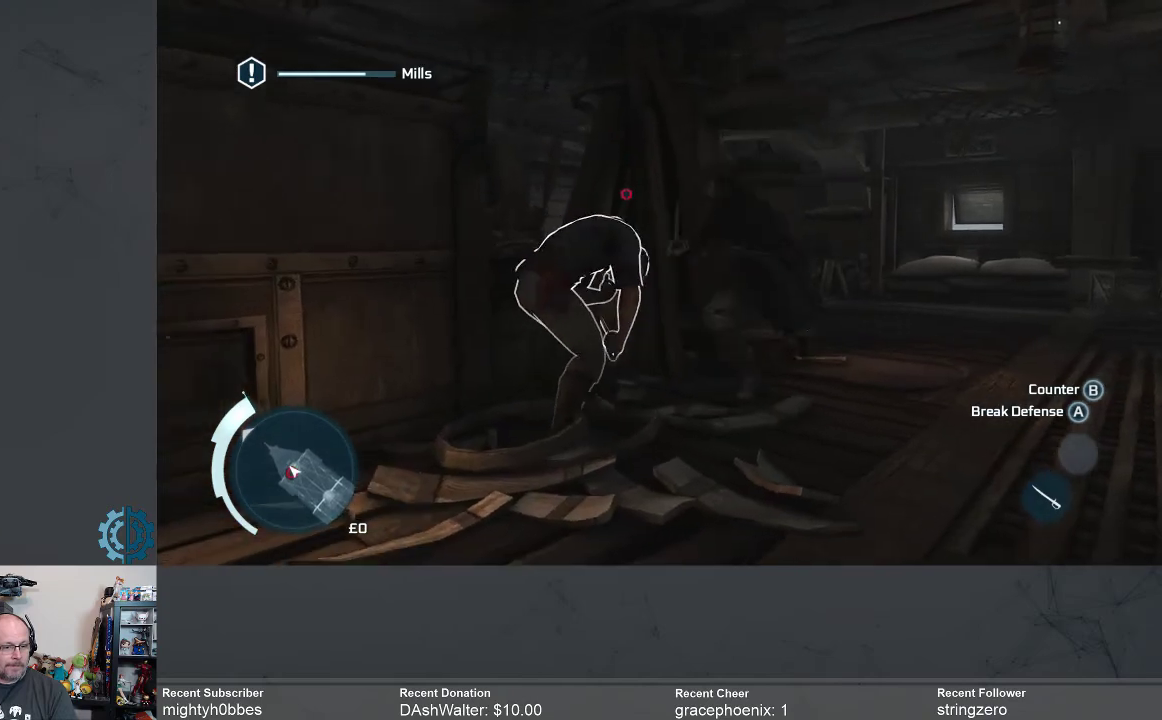
{"buttons": ["R2"], "left_stick": "center", "right_stick": "center", "events": []}
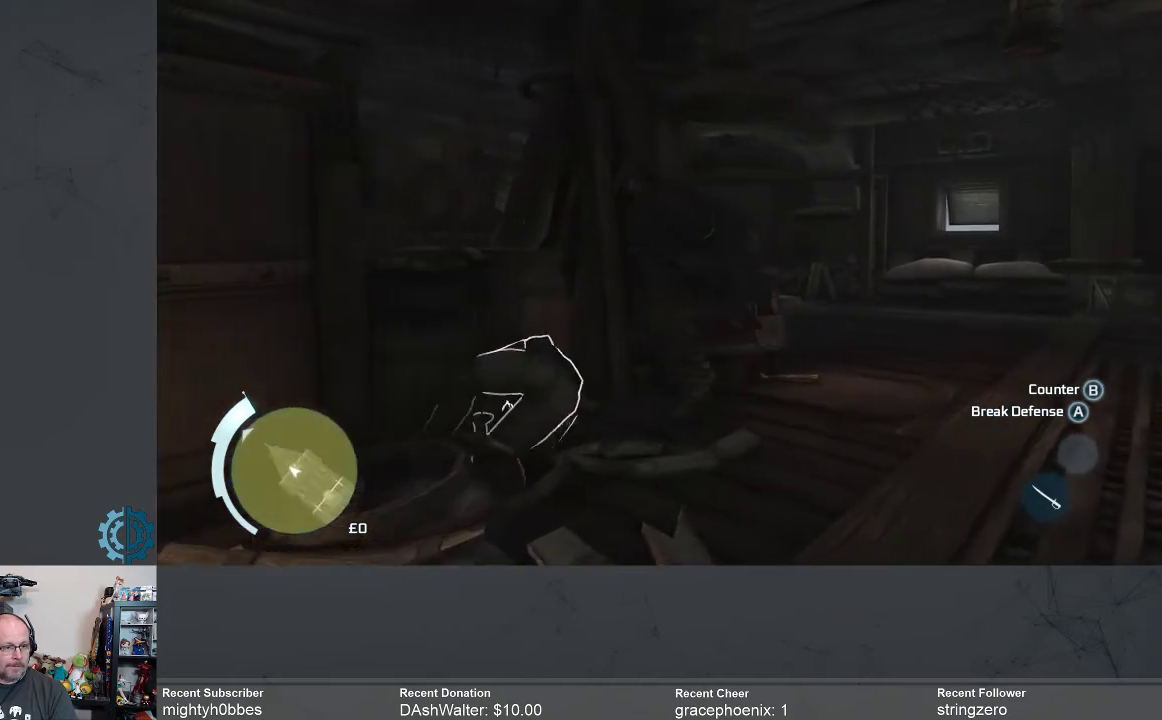
{"buttons": [], "left_stick": "center", "right_stick": "center", "events": [[233, "R2", "up"]]}
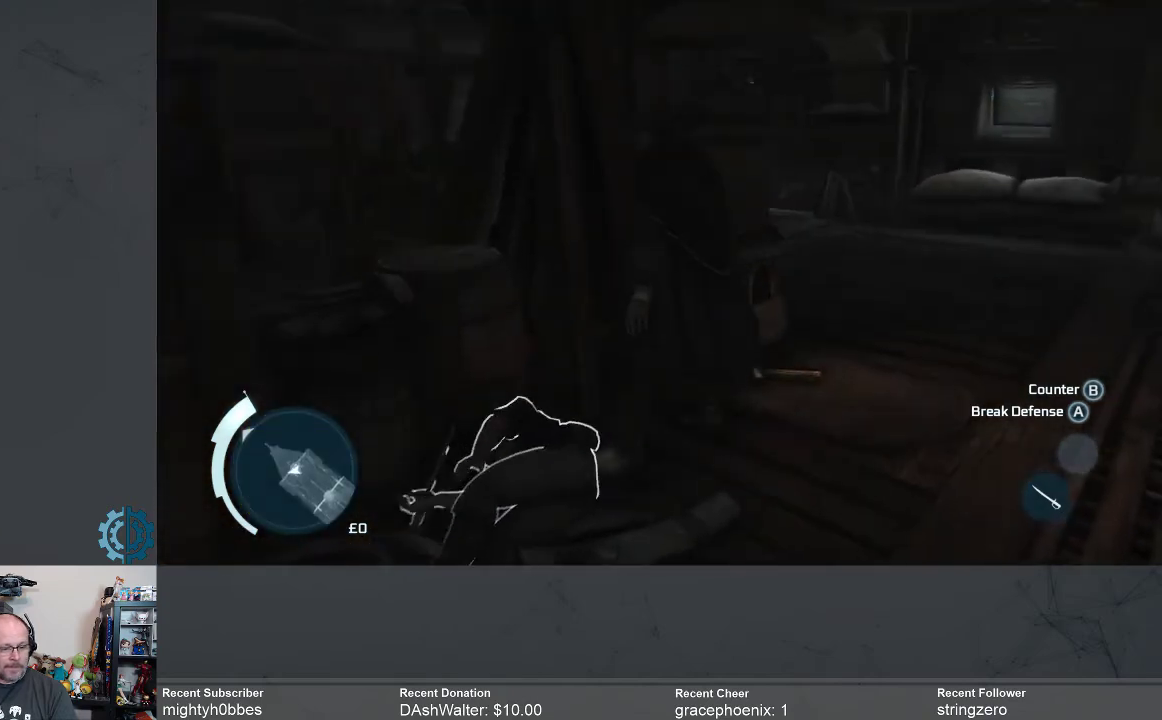
{"buttons": [], "left_stick": "center", "right_stick": "center", "events": []}
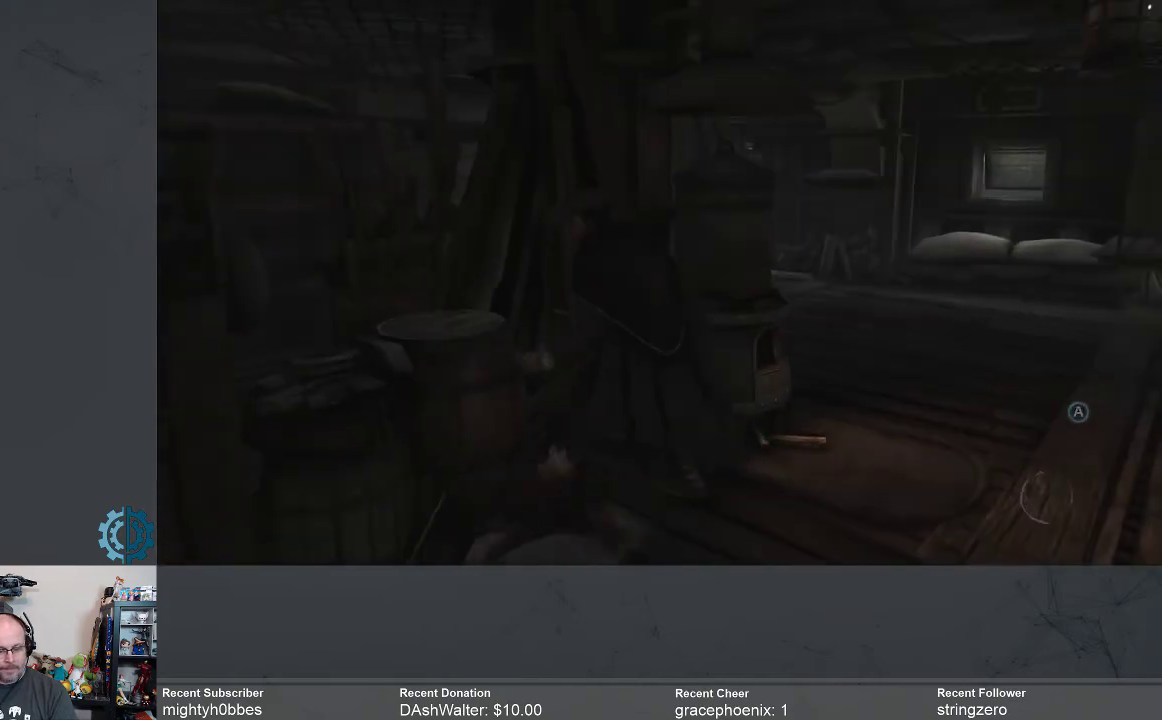
{"buttons": [], "left_stick": "center", "right_stick": "center", "events": []}
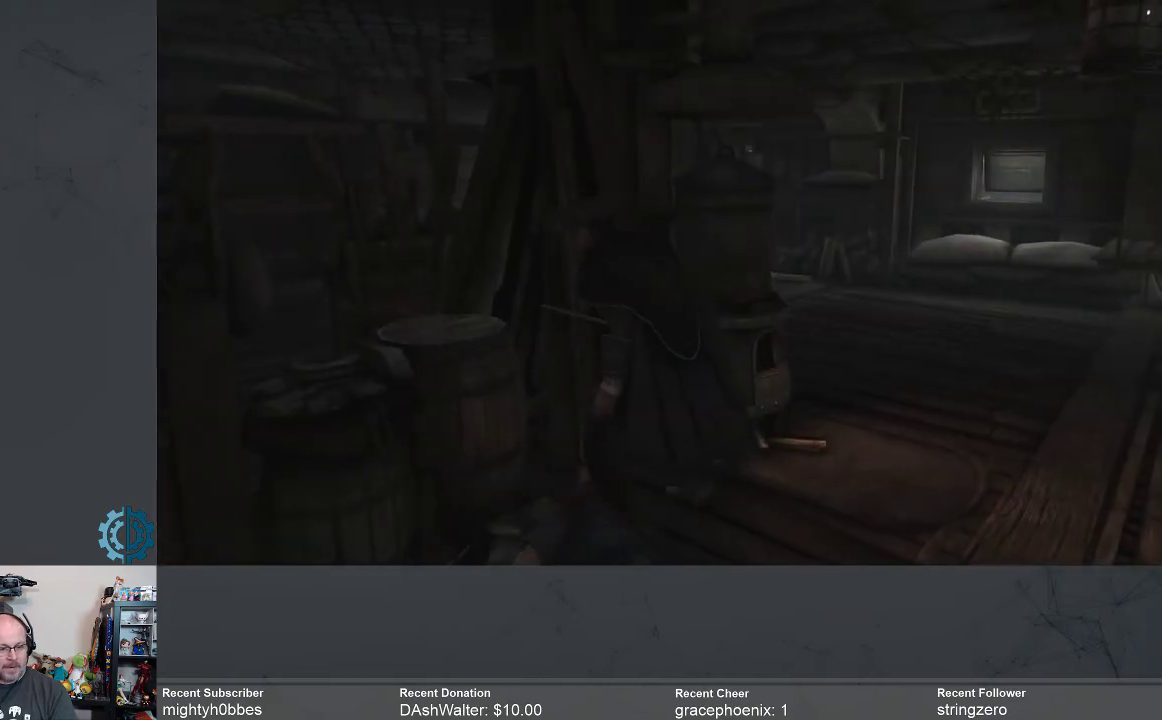
{"buttons": [], "left_stick": "center", "right_stick": "down-left", "events": [[367, "right_stick", "down-left"]]}
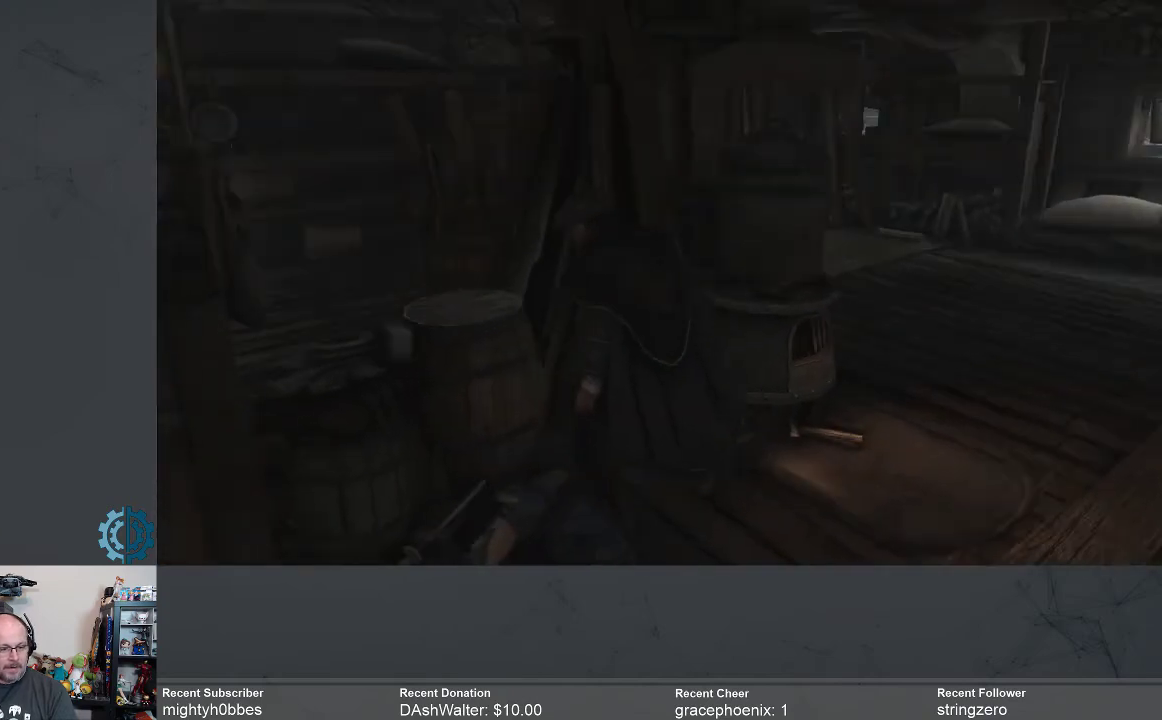
{"buttons": [], "left_stick": "center", "right_stick": "center", "events": [[167, "right_stick", "center"]]}